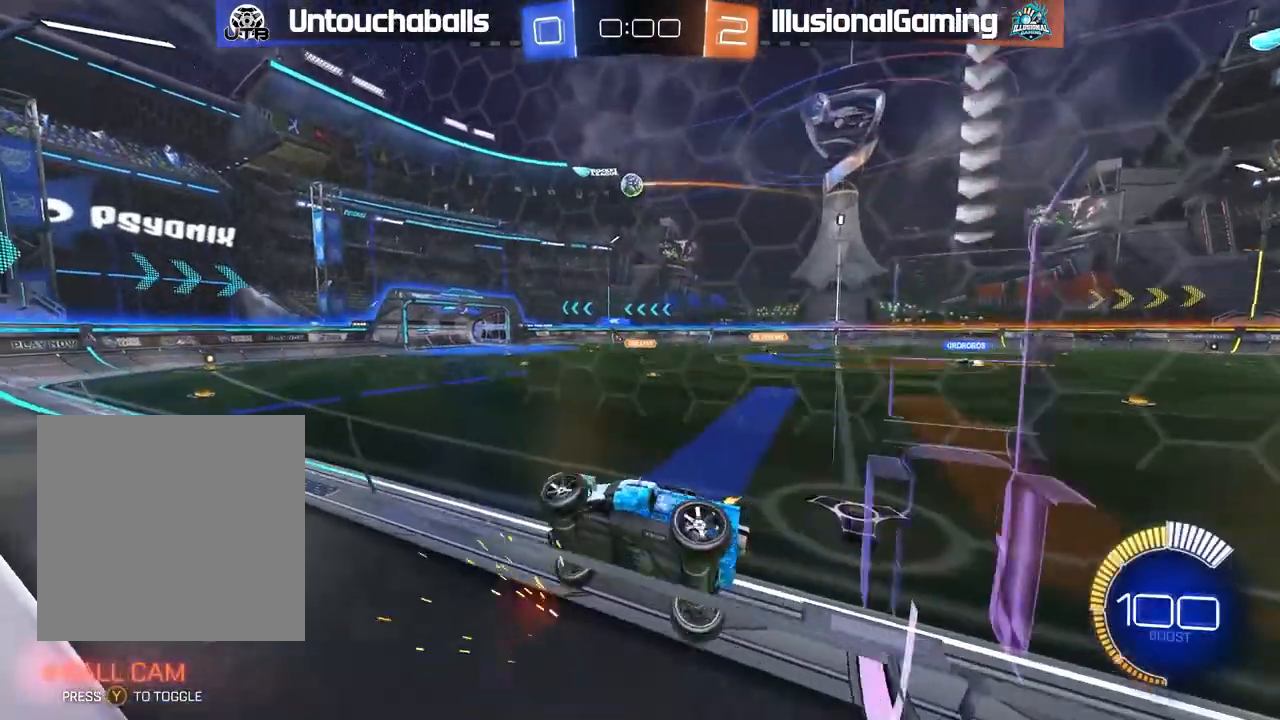
Gameplay with a controller (Xbox layout); each line is a JSON object with the inputs held at the frame after it. "events" lists button and stick changes between this image and that frame as [ms after this image, input, new state], when the widget could be followed in between.
{"buttons": ["R2"], "left_stick": "center", "right_stick": "center", "events": [[133, "left_stick", "center"], [400, "left_stick", "left"], [483, "left_stick", "center"]]}
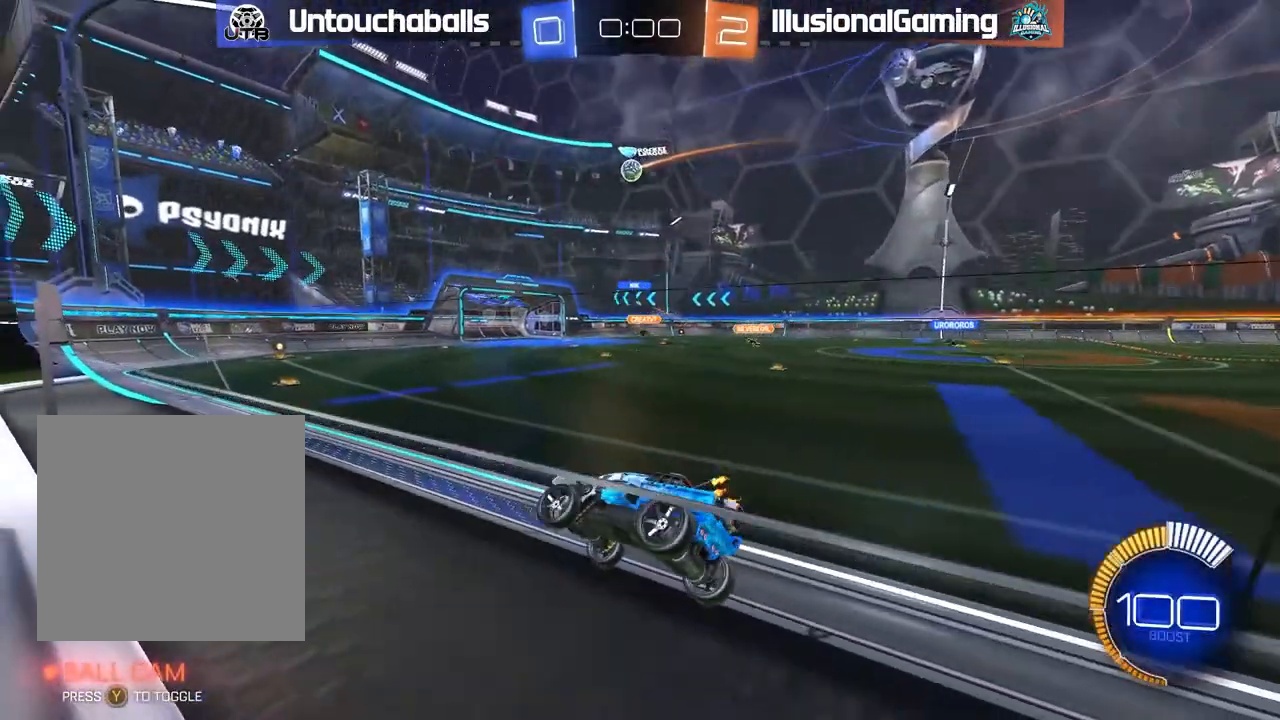
{"buttons": ["R2"], "left_stick": "center", "right_stick": "center", "events": [[183, "left_stick", "right"], [250, "left_stick", "center"], [333, "left_stick", "left"], [467, "left_stick", "center"]]}
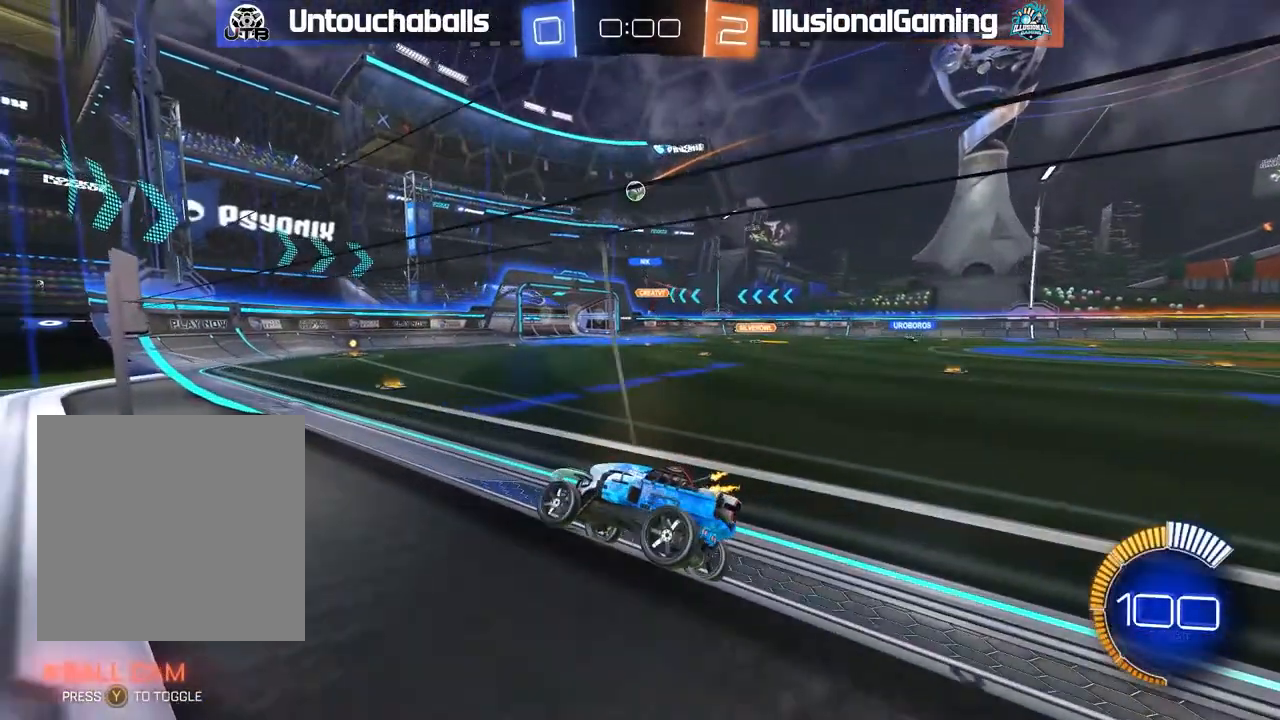
{"buttons": ["R2"], "left_stick": "right", "right_stick": "center", "events": [[150, "left_stick", "right"], [283, "left_stick", "center"], [400, "left_stick", "right"]]}
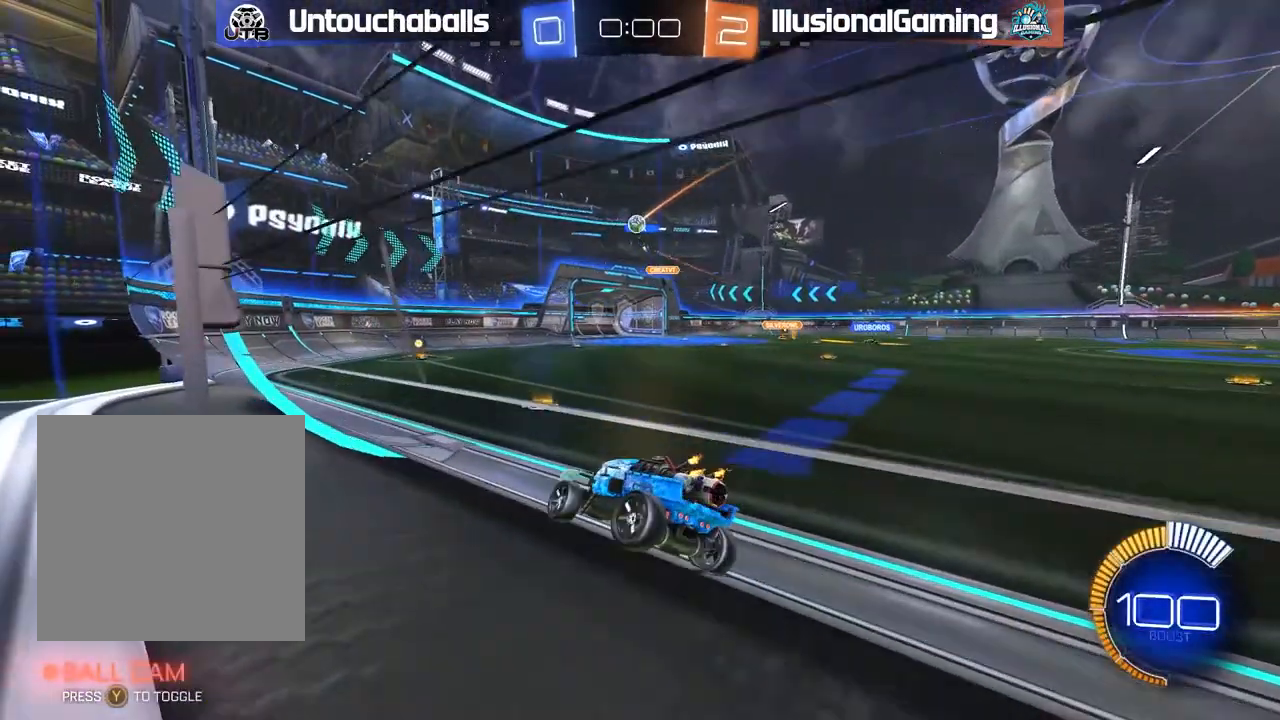
{"buttons": ["L2"], "left_stick": "down-right", "right_stick": "center", "events": [[67, "left_stick", "center"], [200, "R2", "up"], [200, "left_stick", "left"], [433, "left_stick", "down-right"], [467, "L2", "down"]]}
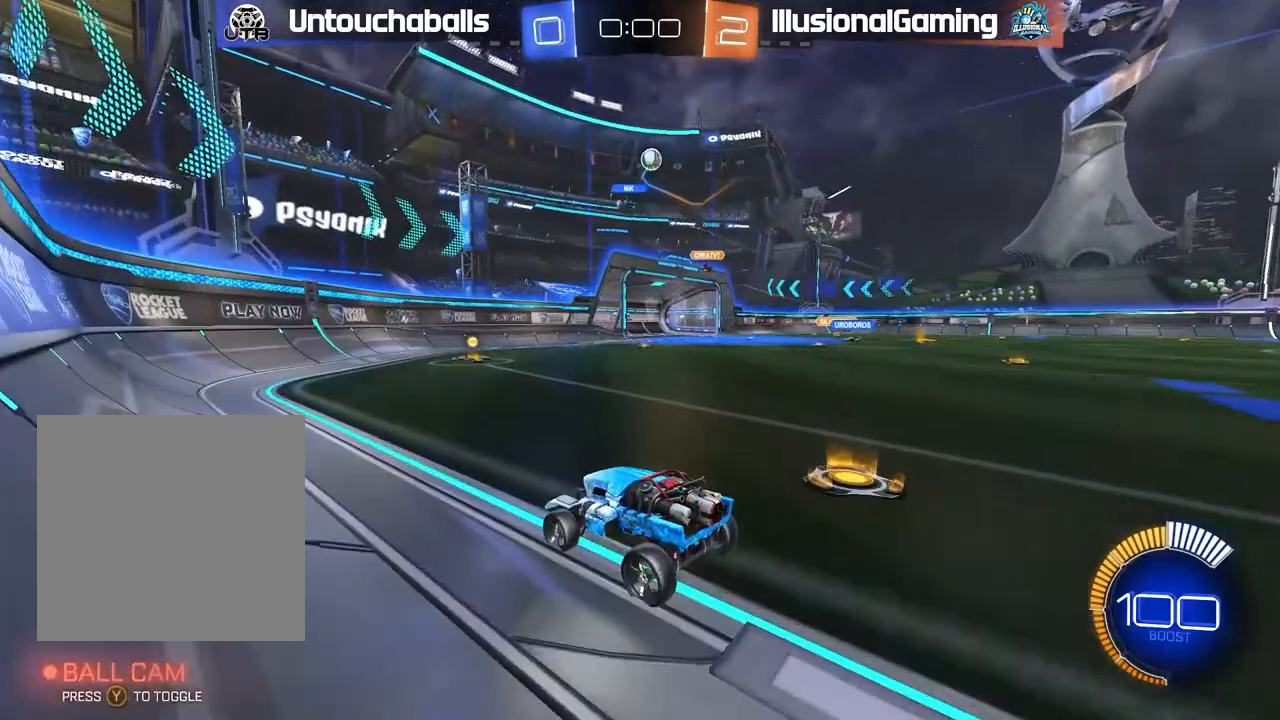
{"buttons": [], "left_stick": "down-right", "right_stick": "center"}
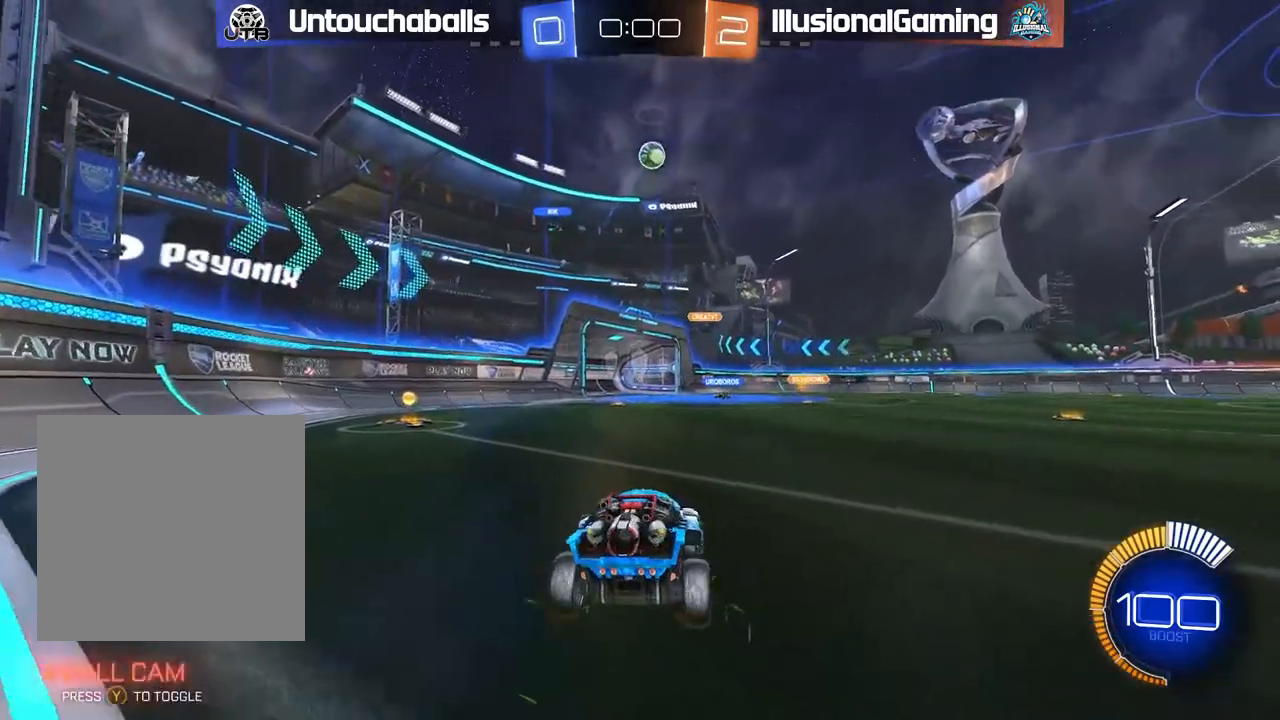
{"buttons": ["A", "B", "R2"], "left_stick": "center", "right_stick": "center", "events": [[167, "A", "down"], [167, "R2", "down"], [200, "left_stick", "down"], [250, "L3", "down"], [367, "L3", "up"], [383, "A", "up"], [417, "left_stick", "center"], [433, "A", "down"], [433, "B", "down"]]}
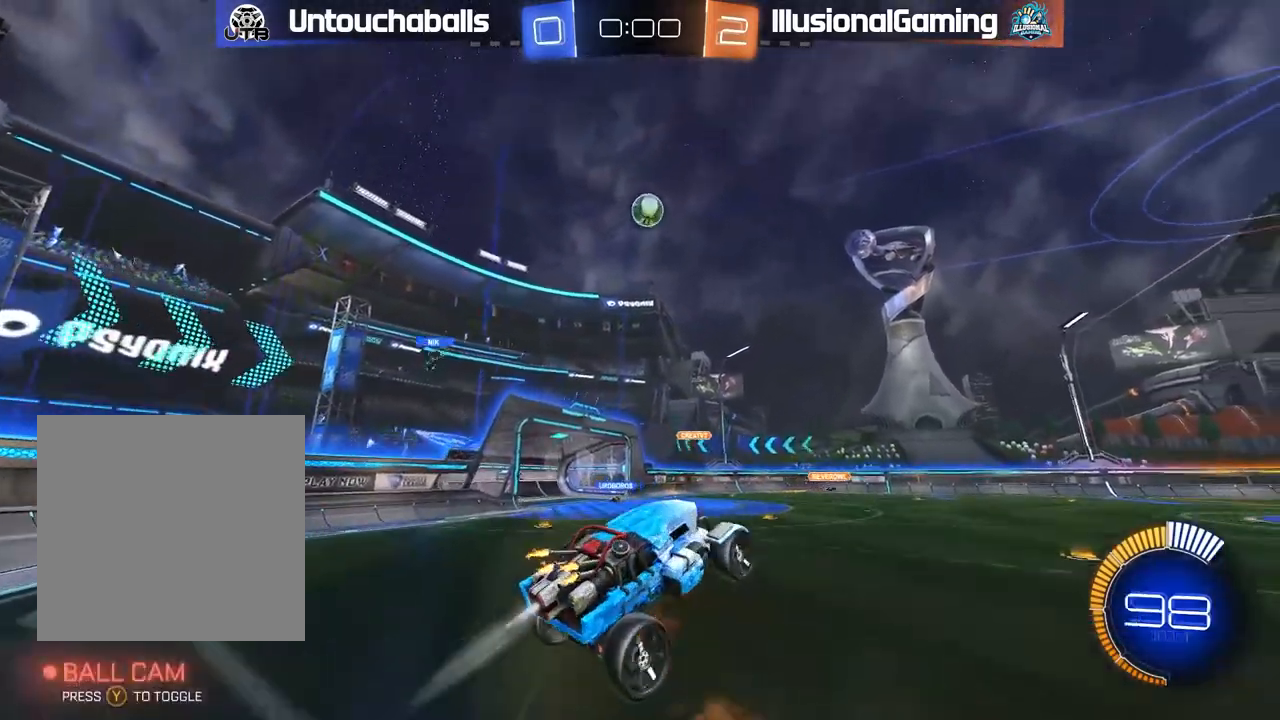
{"buttons": ["B", "R2"], "left_stick": "center", "right_stick": "center", "events": [[33, "left_stick", "left"], [83, "A", "up"], [117, "left_stick", "center"], [250, "left_stick", "right"], [383, "left_stick", "center"]]}
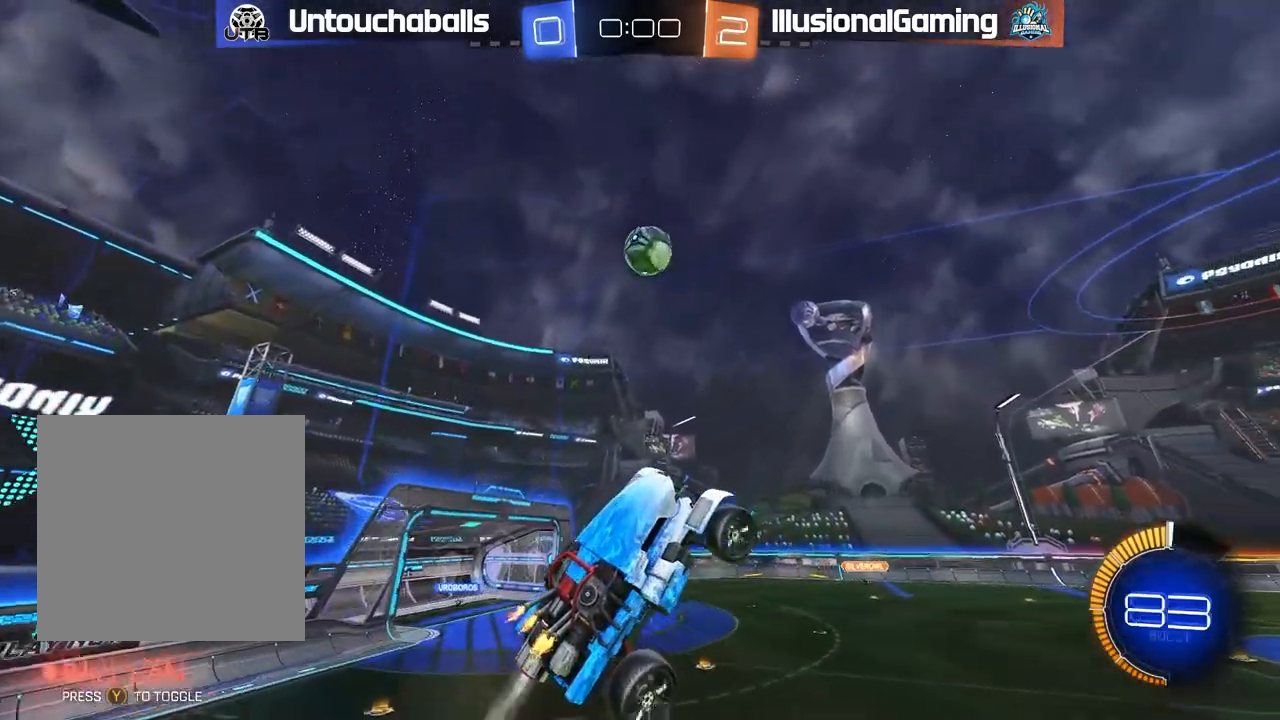
{"buttons": ["B", "R2"], "left_stick": "up-left", "right_stick": "center", "events": [[17, "left_stick", "down-left"], [33, "L1", "down"], [133, "left_stick", "left"], [233, "L1", "up"], [250, "left_stick", "center"], [367, "left_stick", "left"], [467, "left_stick", "up-left"]]}
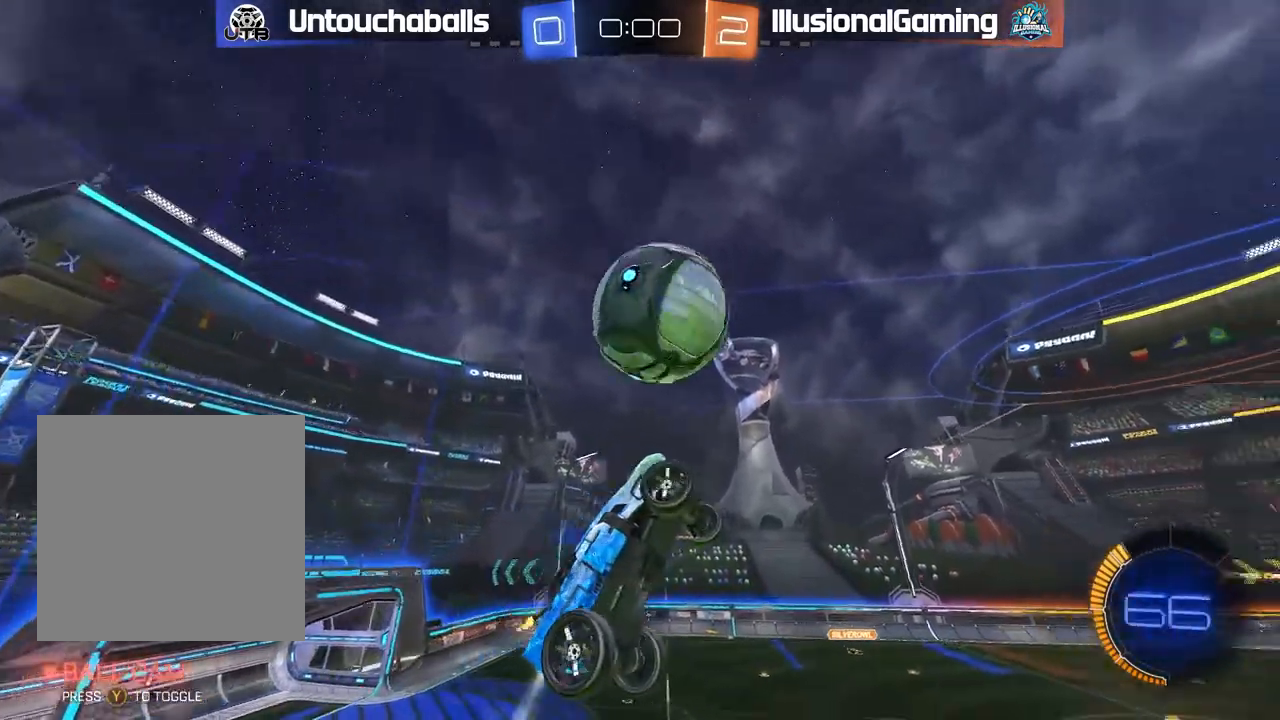
{"buttons": [], "left_stick": "down", "right_stick": "center", "events": [[200, "left_stick", "down"], [233, "B", "up"], [283, "R2", "up"]]}
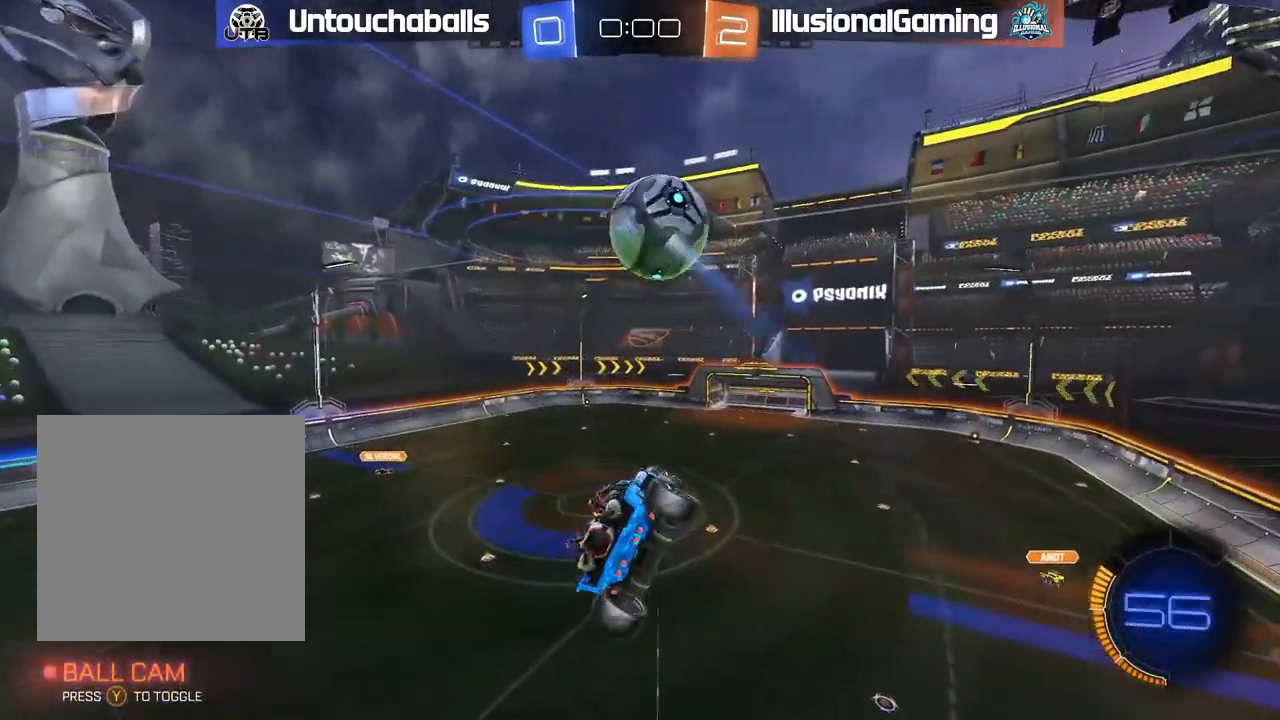
{"buttons": ["L1", "R2"], "left_stick": "down", "right_stick": "center", "events": [[217, "R2", "down"], [383, "L1", "down"]]}
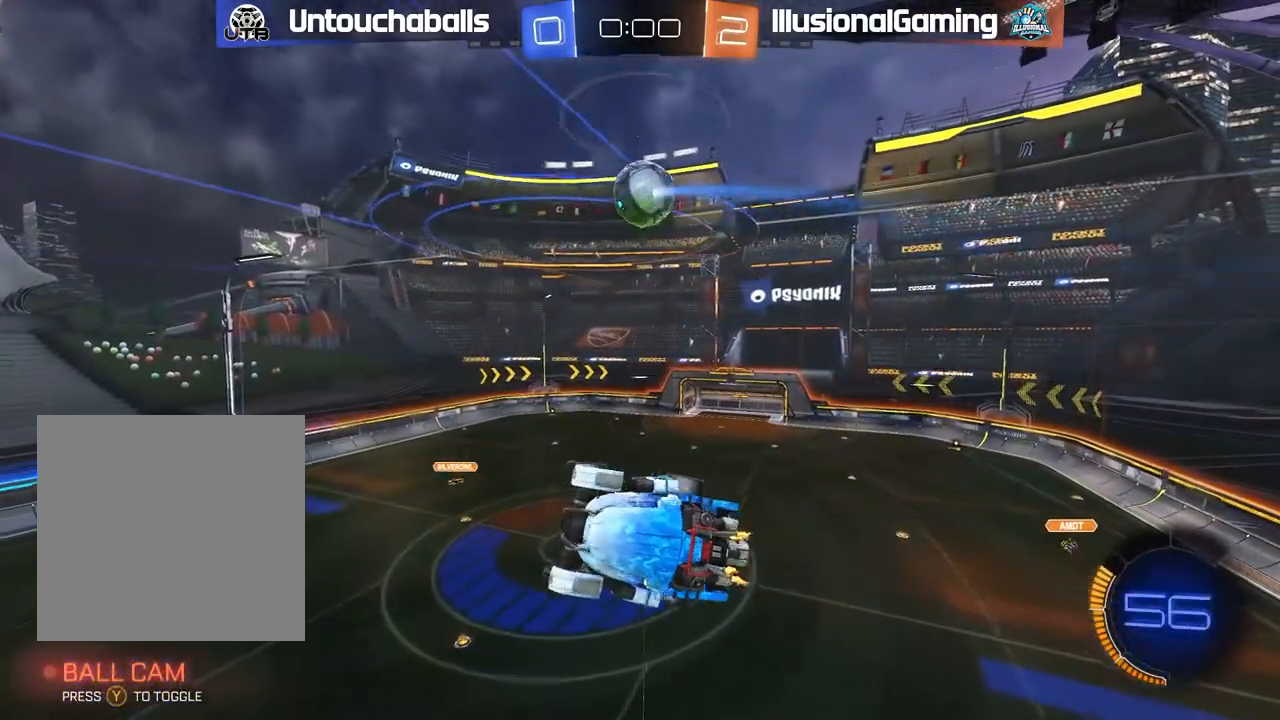
{"buttons": ["L1", "R2"], "left_stick": "up-right", "right_stick": "center", "events": [[350, "left_stick", "down-right"], [500, "left_stick", "up-right"]]}
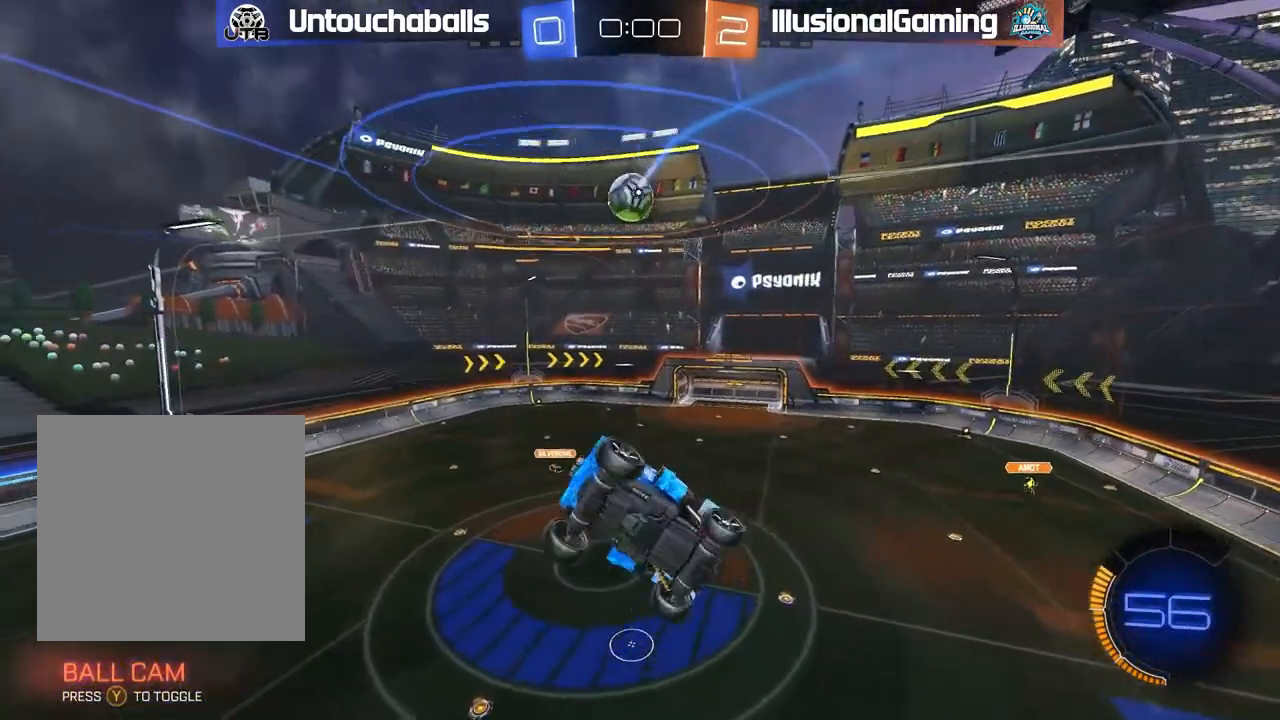
{"buttons": ["R2"], "left_stick": "center", "right_stick": "center", "events": [[17, "L1", "up"], [100, "left_stick", "left"], [217, "left_stick", "center"]]}
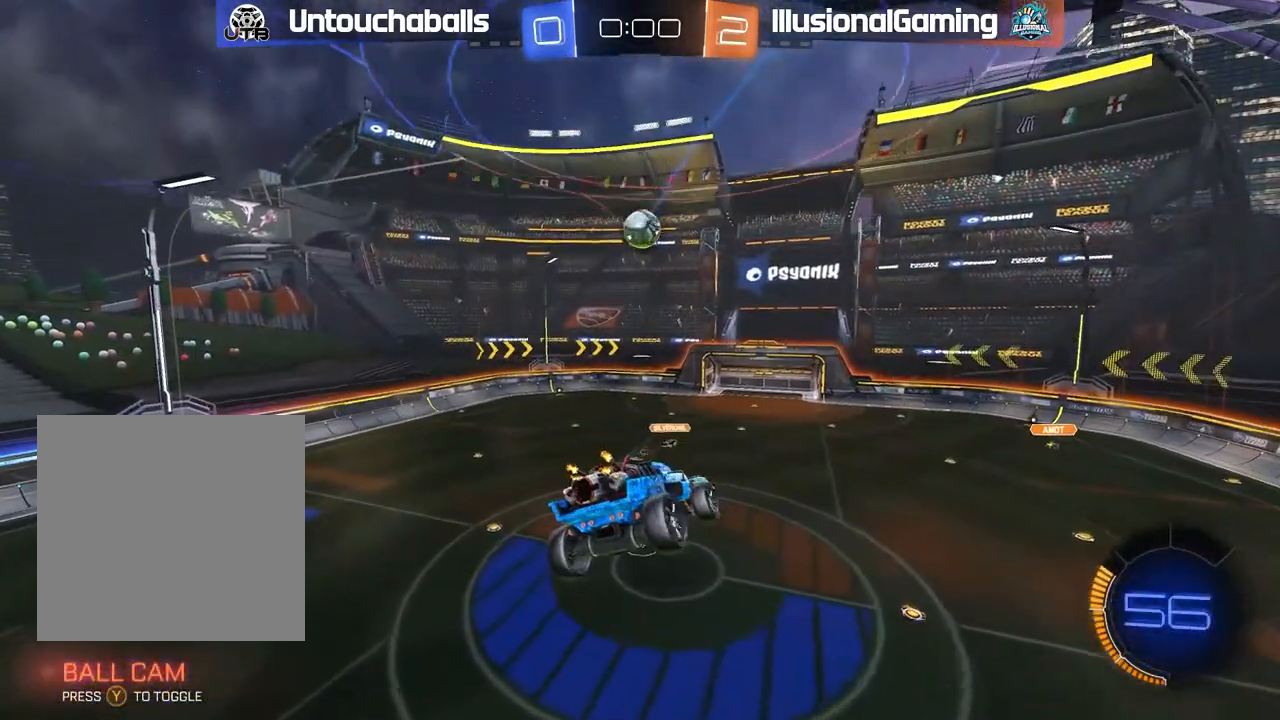
{"buttons": ["R2"], "left_stick": "center", "right_stick": "center", "events": [[150, "left_stick", "left"], [300, "left_stick", "center"]]}
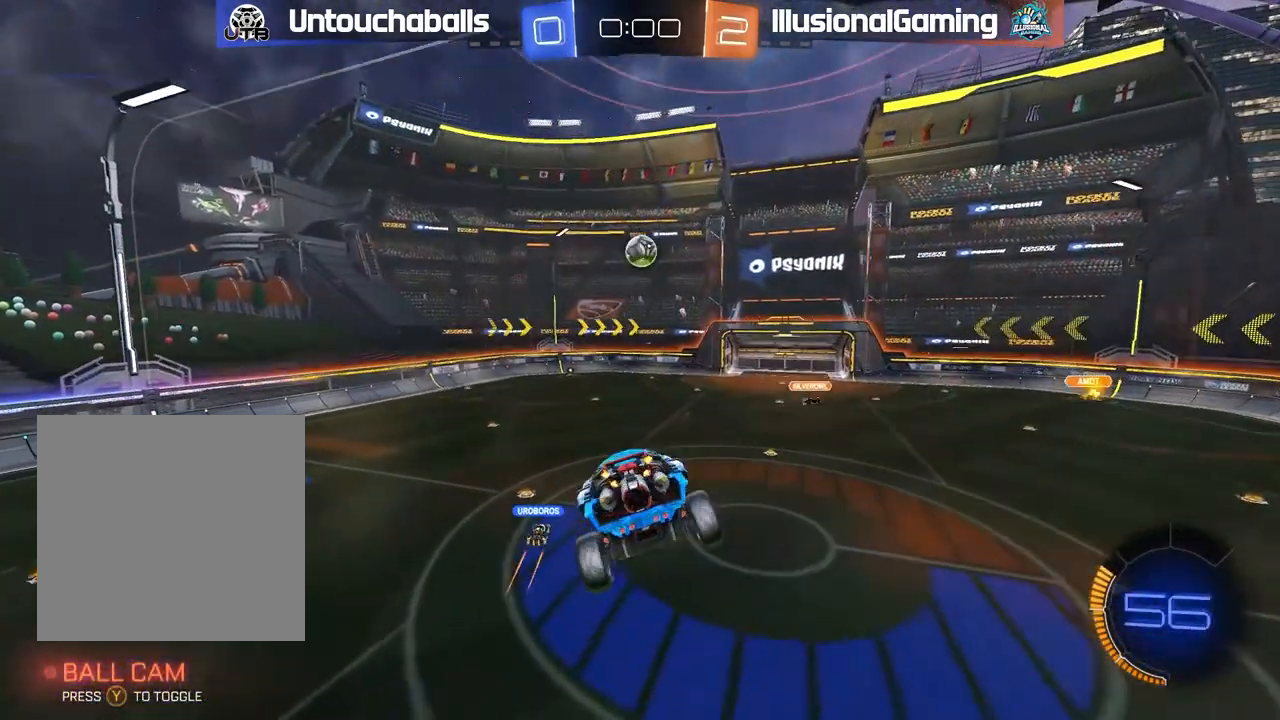
{"buttons": ["R2"], "left_stick": "center", "right_stick": "center", "events": [[17, "left_stick", "right"], [100, "left_stick", "center"]]}
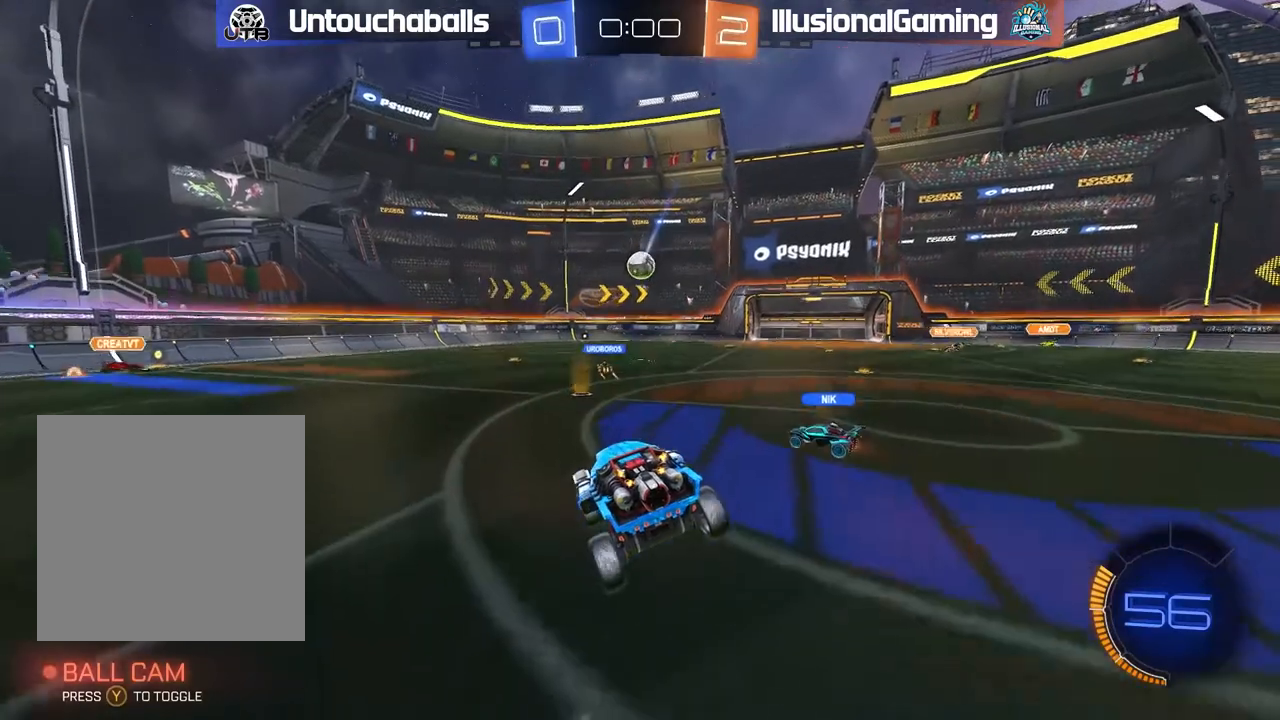
{"buttons": ["R2"], "left_stick": "center", "right_stick": "center", "events": []}
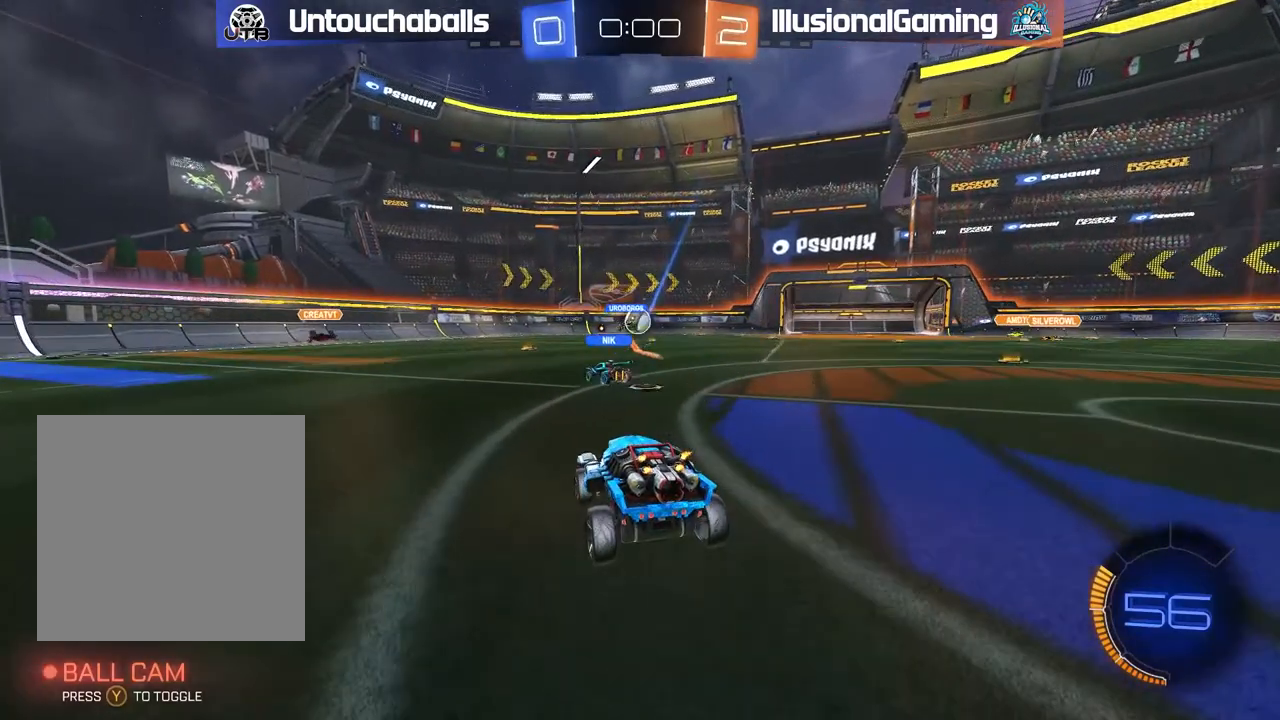
{"buttons": [], "left_stick": "center", "right_stick": "center", "events": [[267, "R2", "up"]]}
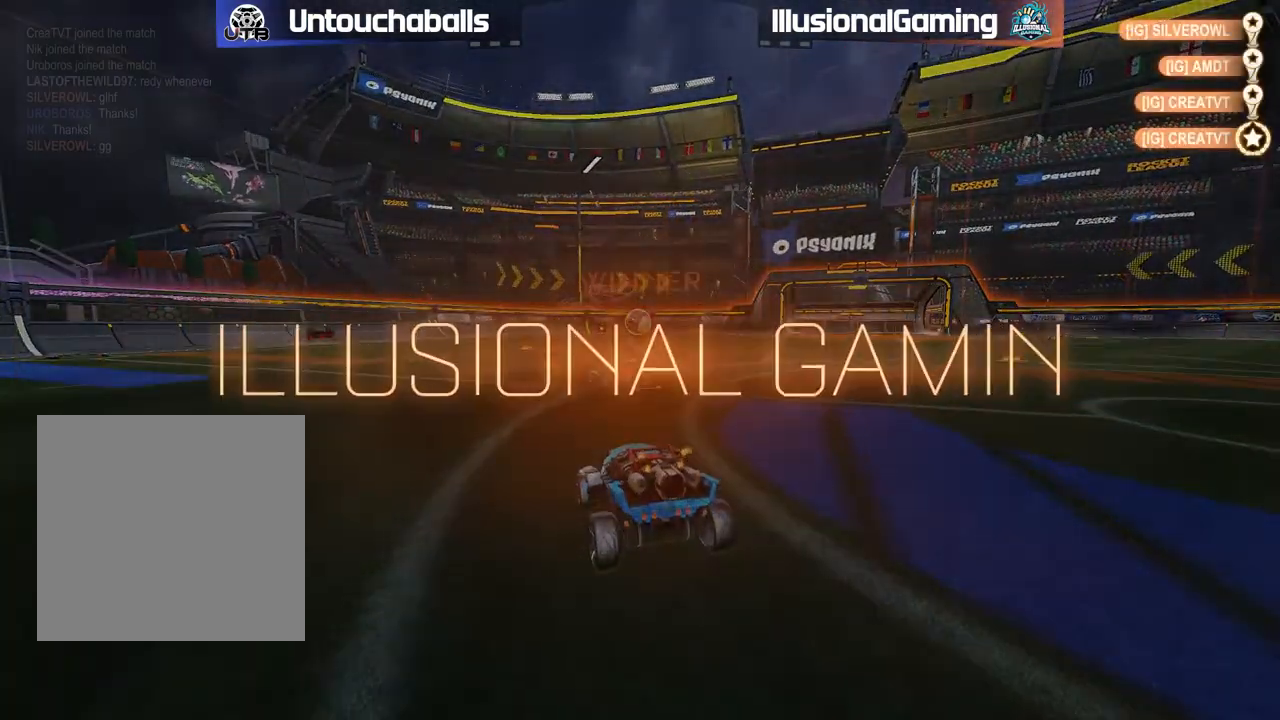
{"buttons": [], "left_stick": "center", "right_stick": "center", "events": []}
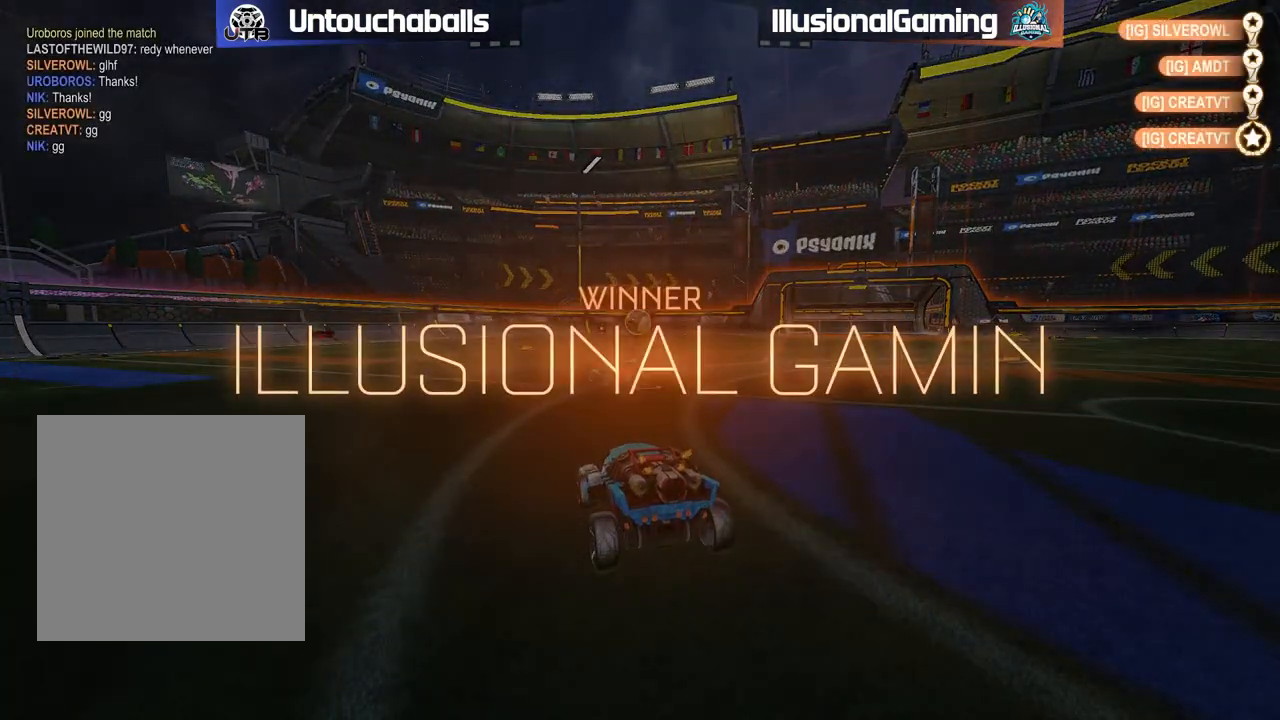
{"buttons": [], "left_stick": "center", "right_stick": "center", "events": [[200, "DPAD_UP", "down"], [267, "DPAD_UP", "up"], [350, "DPAD_UP", "down"], [433, "DPAD_UP", "up"]]}